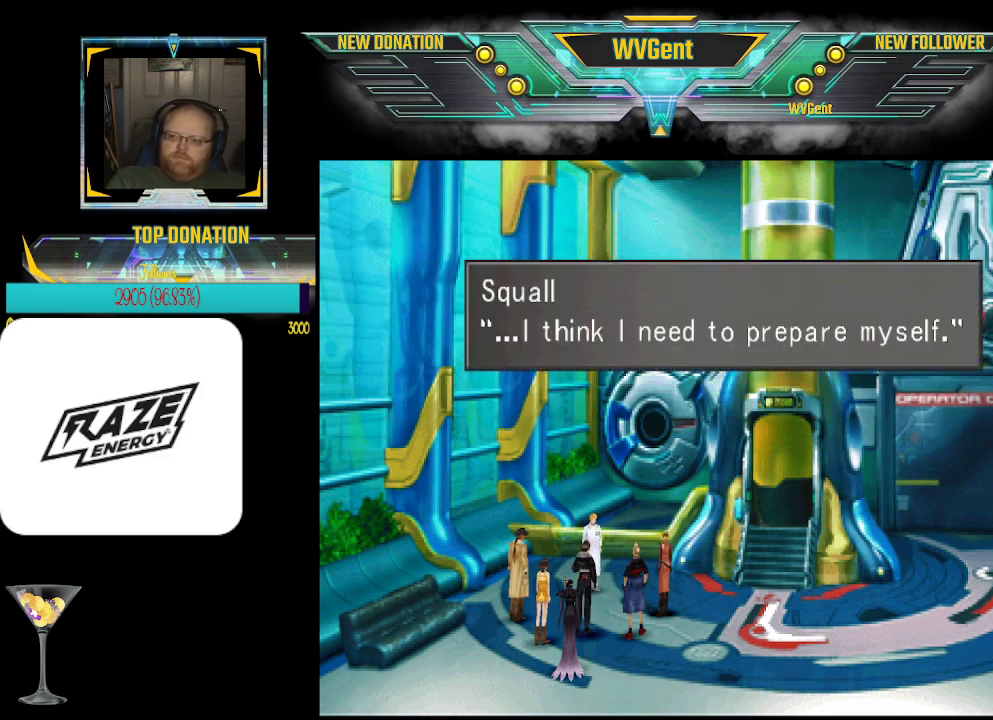
Gameplay with a controller (PlayStation layout); each line is a JSON object with the inputs held at the frame after it. "events" lists button and stick changes between this image and that frame as [ms after this image, input, new state], when the widget could be followed in between. Not read: right_stick.
{"buttons": [], "left_stick": "center", "events": []}
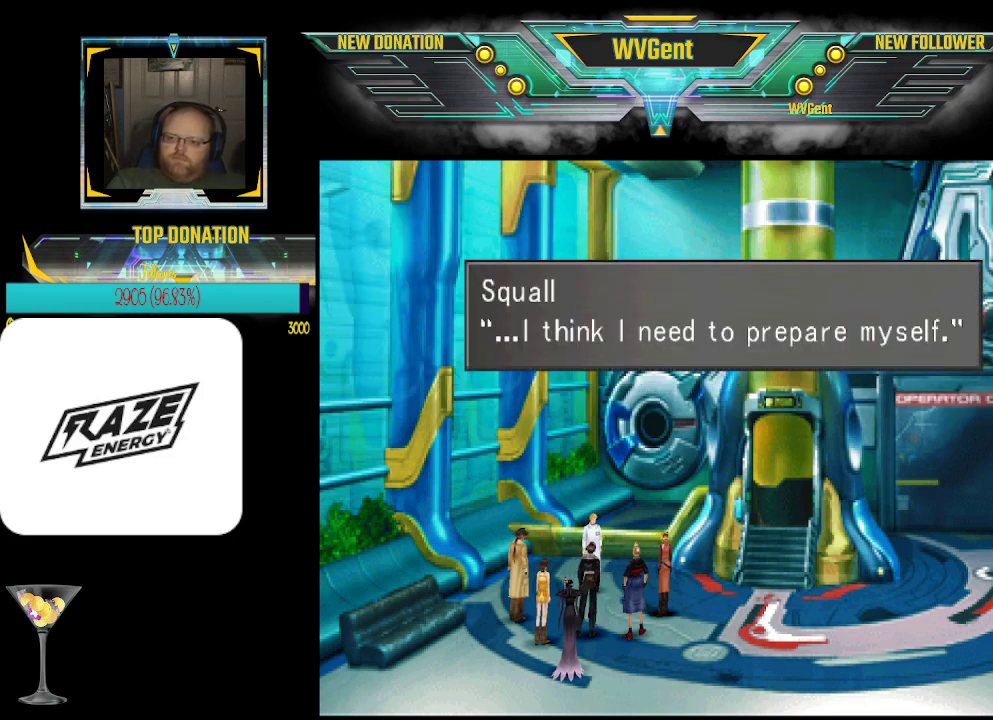
{"buttons": [], "left_stick": "center", "events": [[200, "CROSS", "down"], [400, "CROSS", "up"]]}
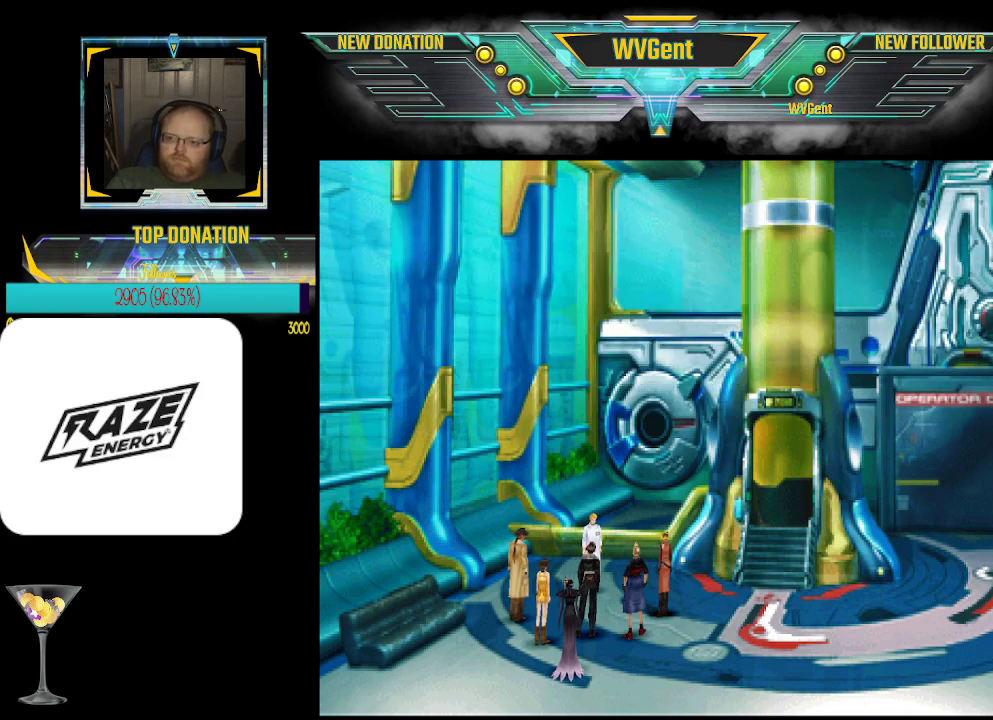
{"buttons": [], "left_stick": "center", "events": []}
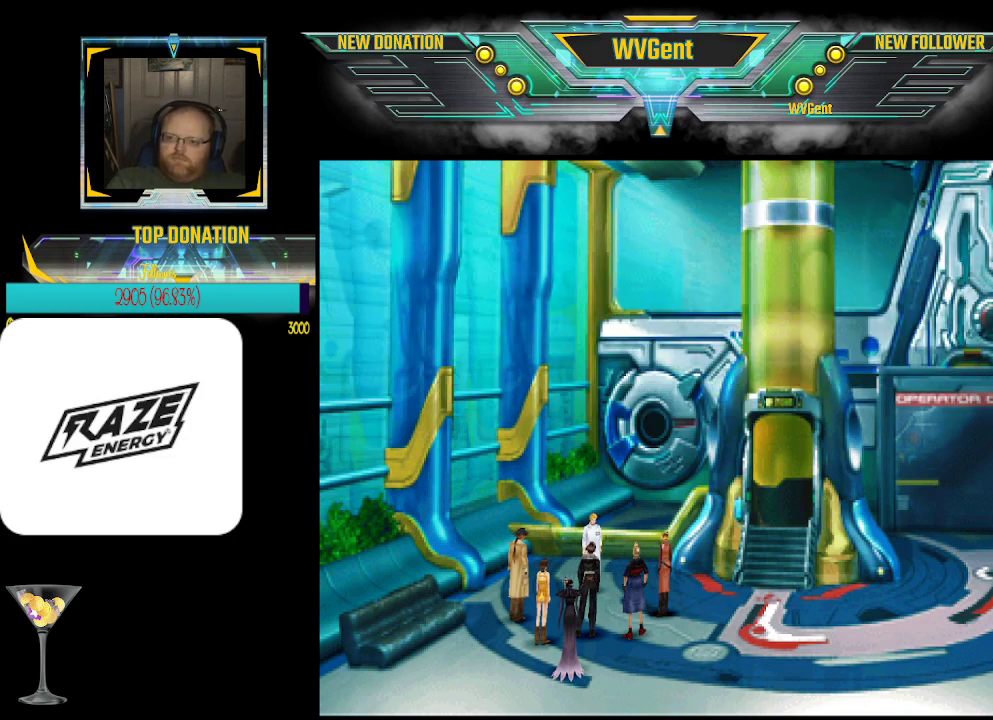
{"buttons": [], "left_stick": "center", "events": [[233, "left_stick", "right"], [367, "left_stick", "center"]]}
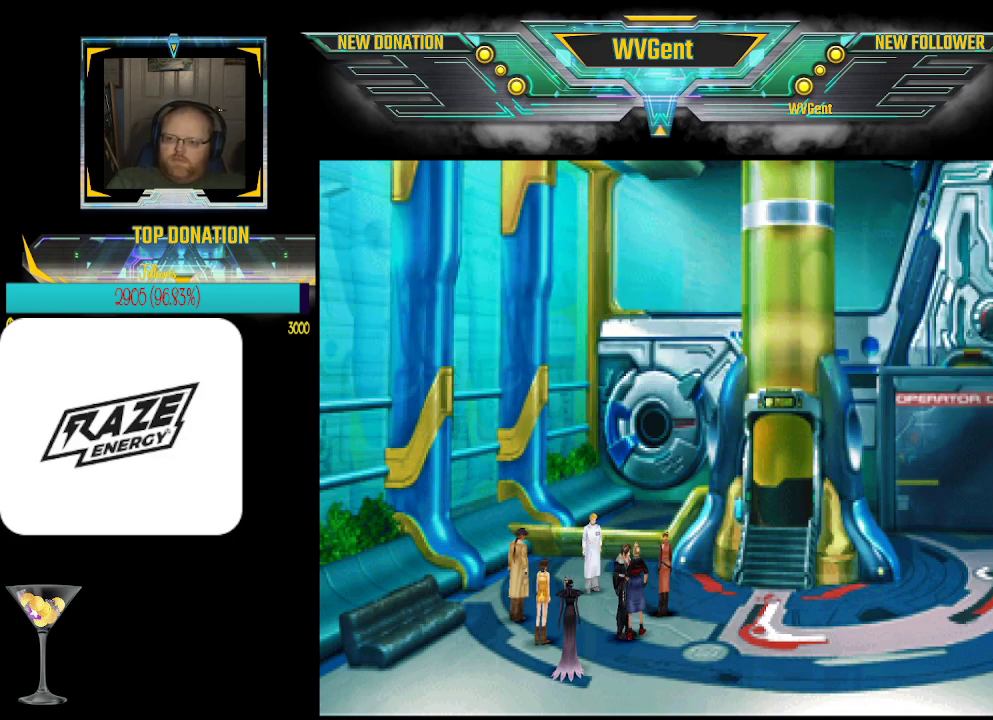
{"buttons": [], "left_stick": "center", "events": [[300, "TRIANGLE", "down"], [500, "TRIANGLE", "up"]]}
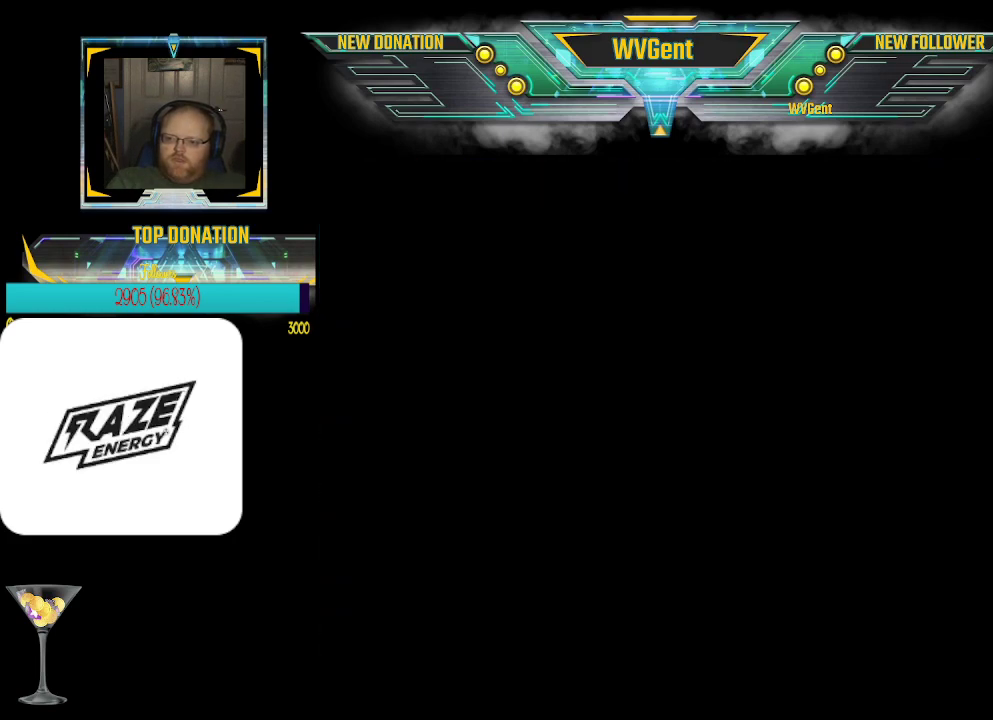
{"buttons": [], "left_stick": "center", "events": []}
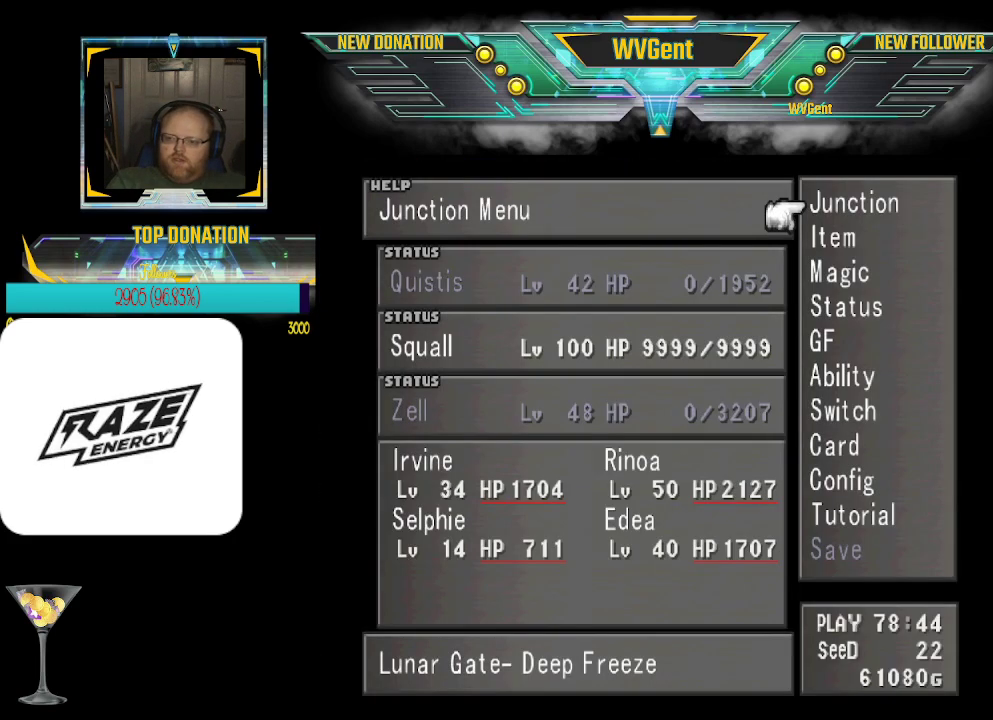
{"buttons": [], "left_stick": "center", "events": []}
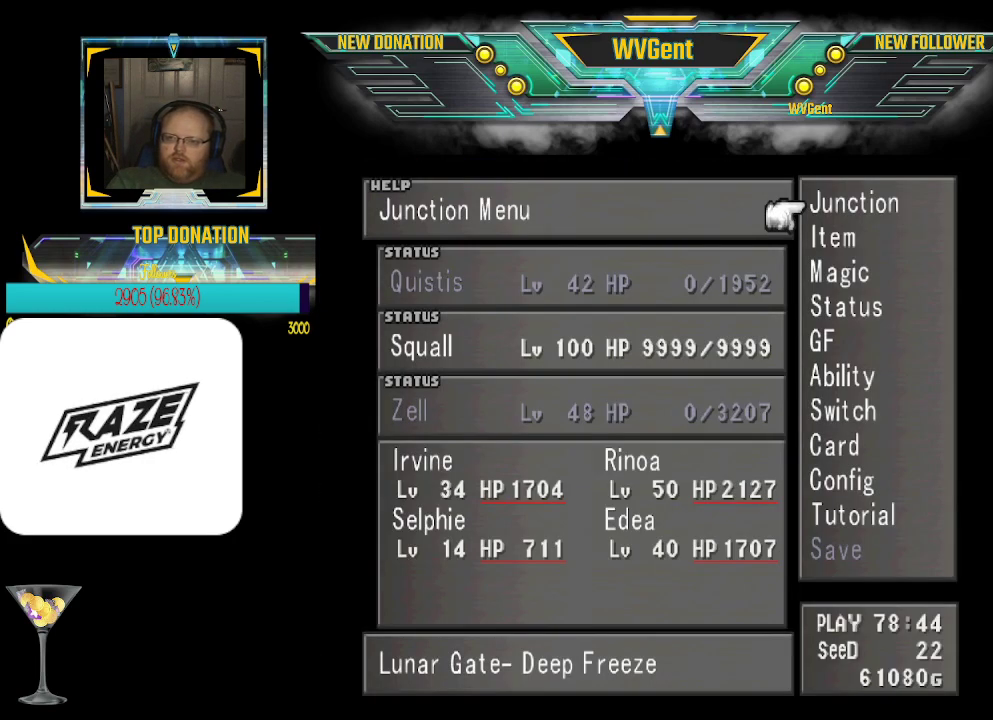
{"buttons": [], "left_stick": "center", "events": []}
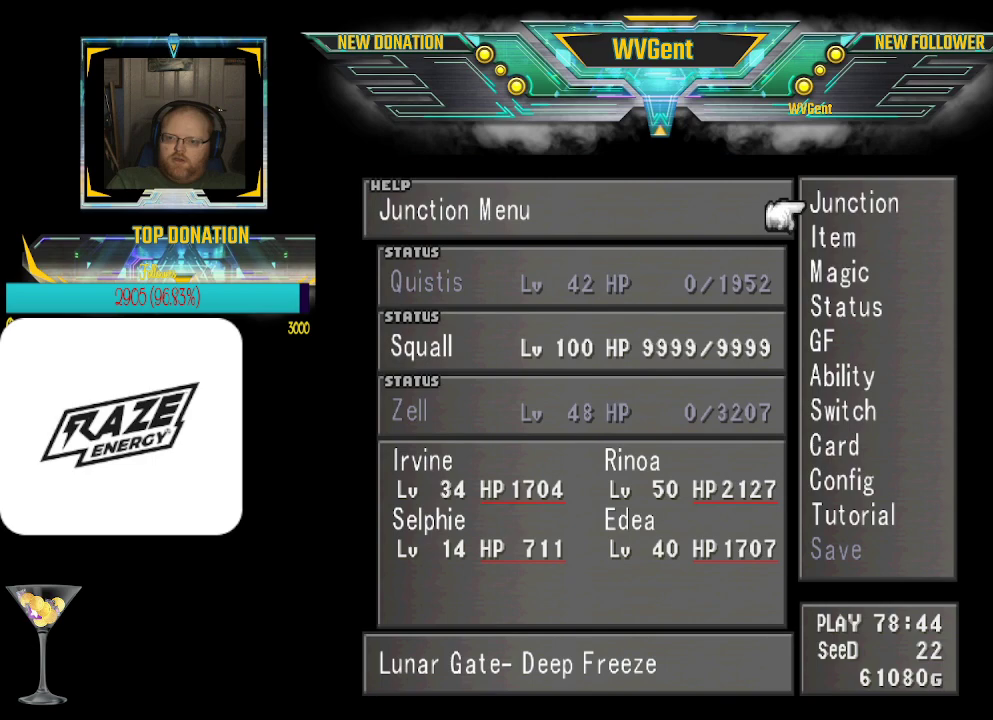
{"buttons": [], "left_stick": "center", "events": []}
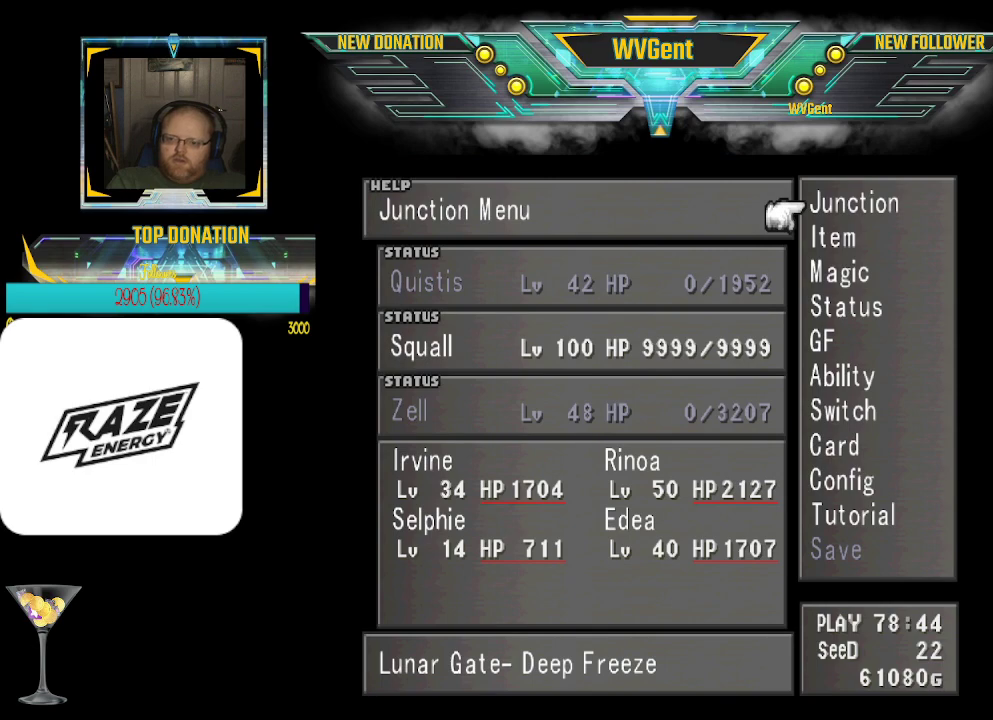
{"buttons": [], "left_stick": "center", "events": [[233, "CIRCLE", "down"], [433, "CIRCLE", "up"]]}
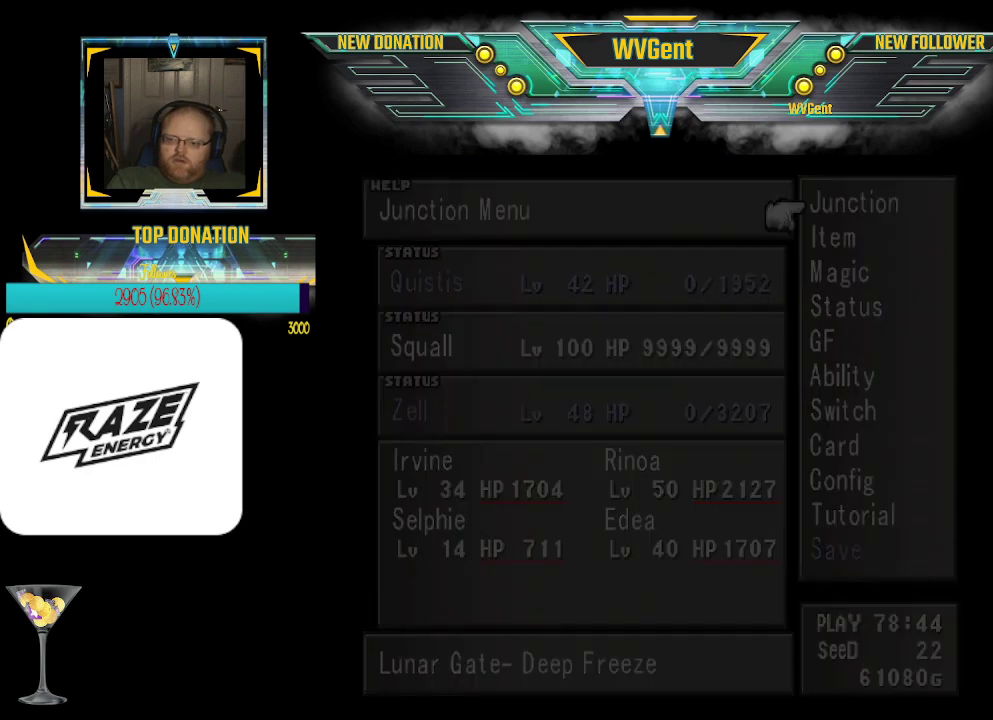
{"buttons": [], "left_stick": "center", "events": []}
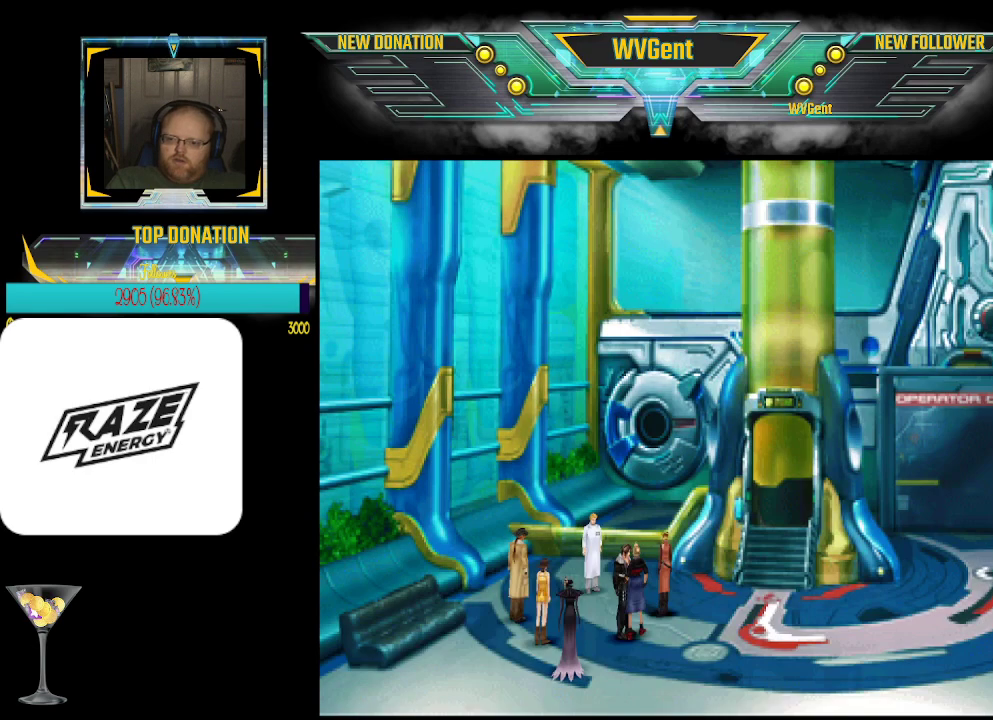
{"buttons": [], "left_stick": "center", "events": [[100, "left_stick", "up-left"], [267, "left_stick", "center"]]}
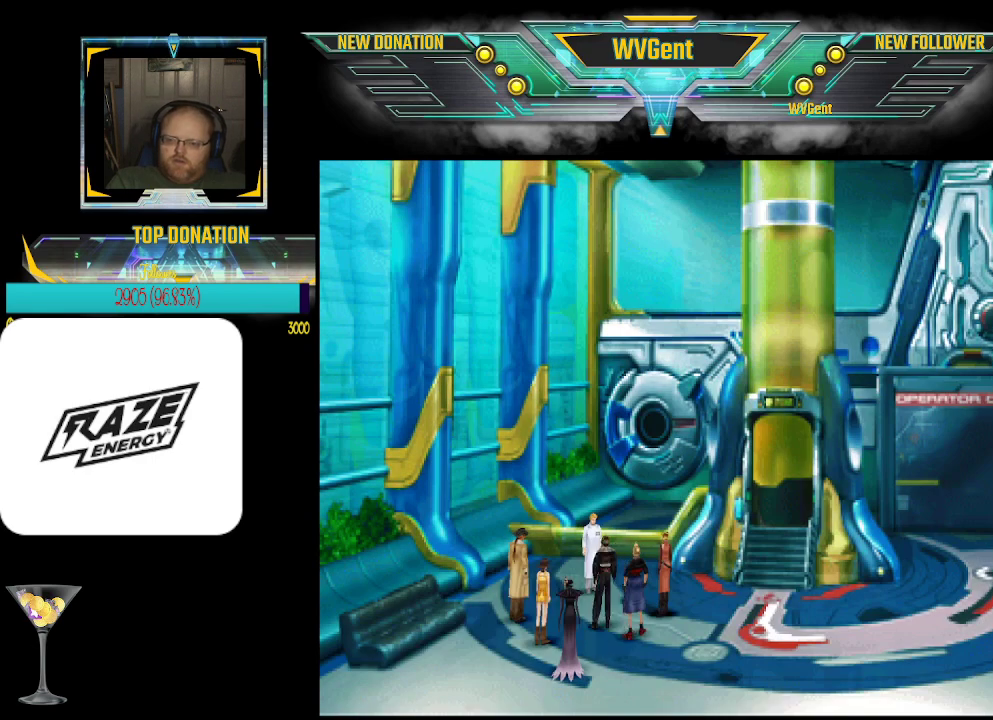
{"buttons": ["CROSS"], "left_stick": "center", "events": [[33, "left_stick", "up"], [100, "left_stick", "up-left"], [333, "left_stick", "center"], [467, "CROSS", "down"]]}
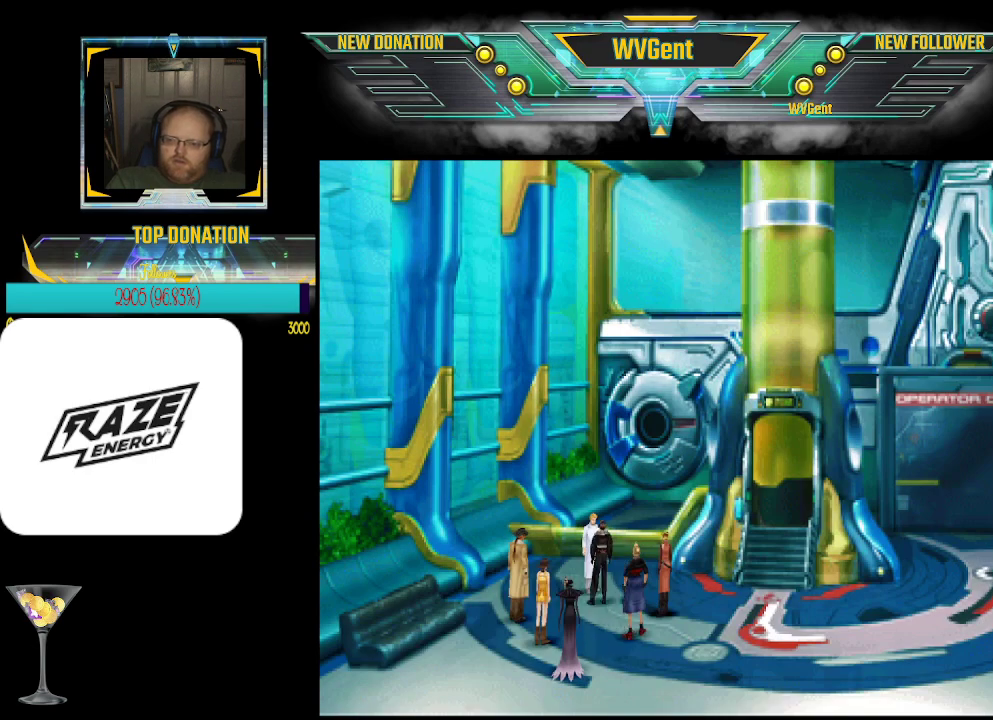
{"buttons": [], "left_stick": "center", "events": [[100, "CROSS", "up"], [367, "left_stick", "up-left"], [467, "left_stick", "center"]]}
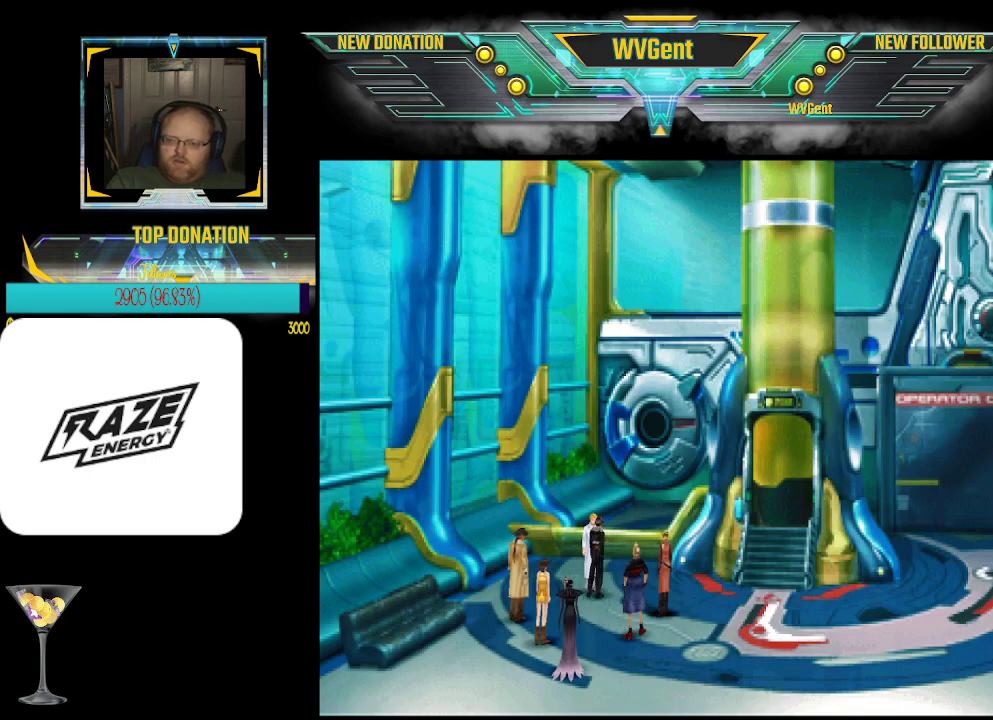
{"buttons": [], "left_stick": "center", "events": [[33, "CROSS", "down"], [233, "CROSS", "up"]]}
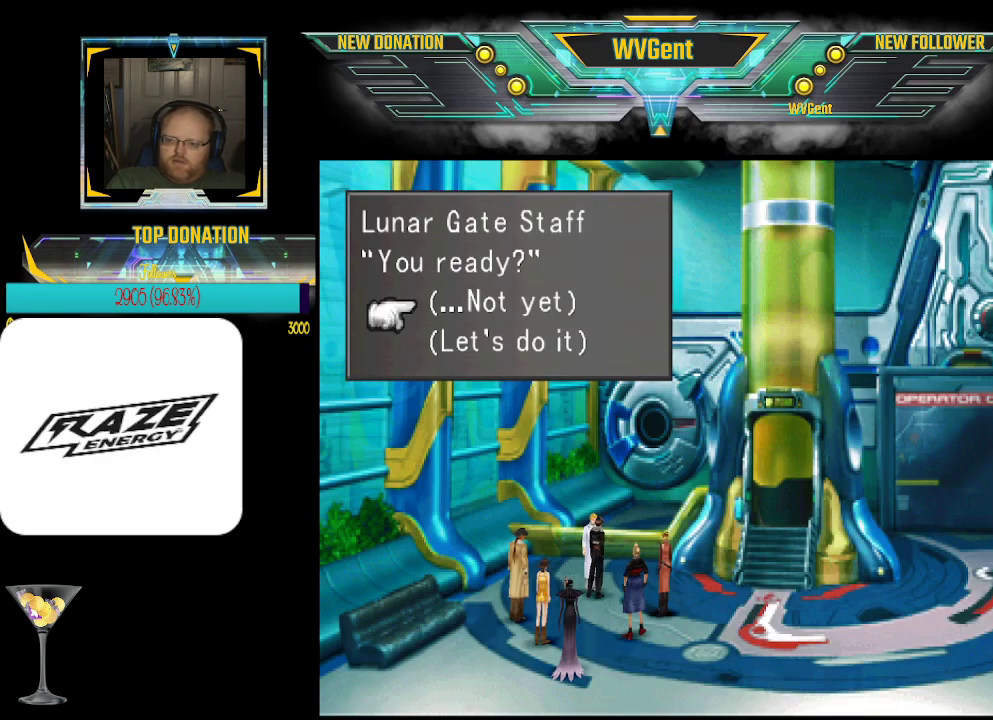
{"buttons": [], "left_stick": "center", "events": []}
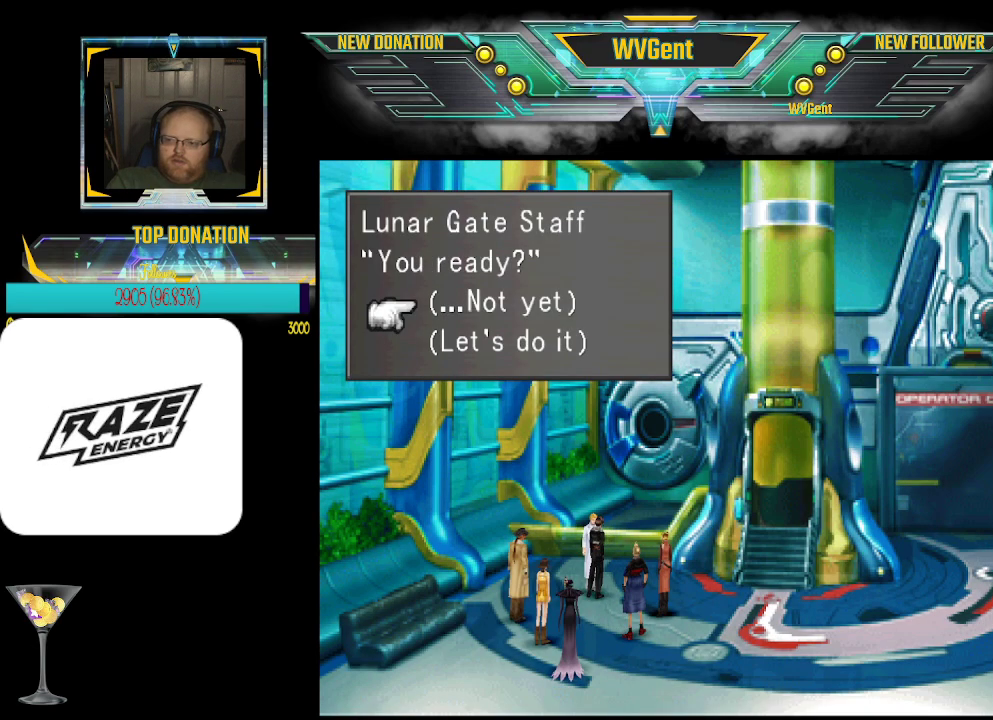
{"buttons": [], "left_stick": "center", "events": []}
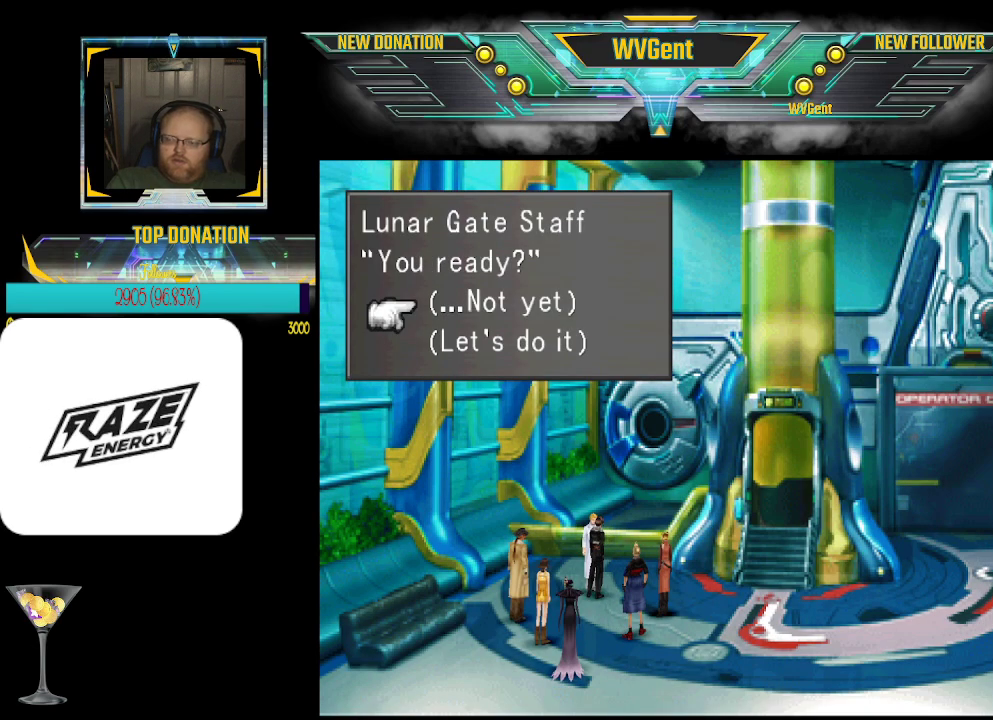
{"buttons": [], "left_stick": "center", "events": []}
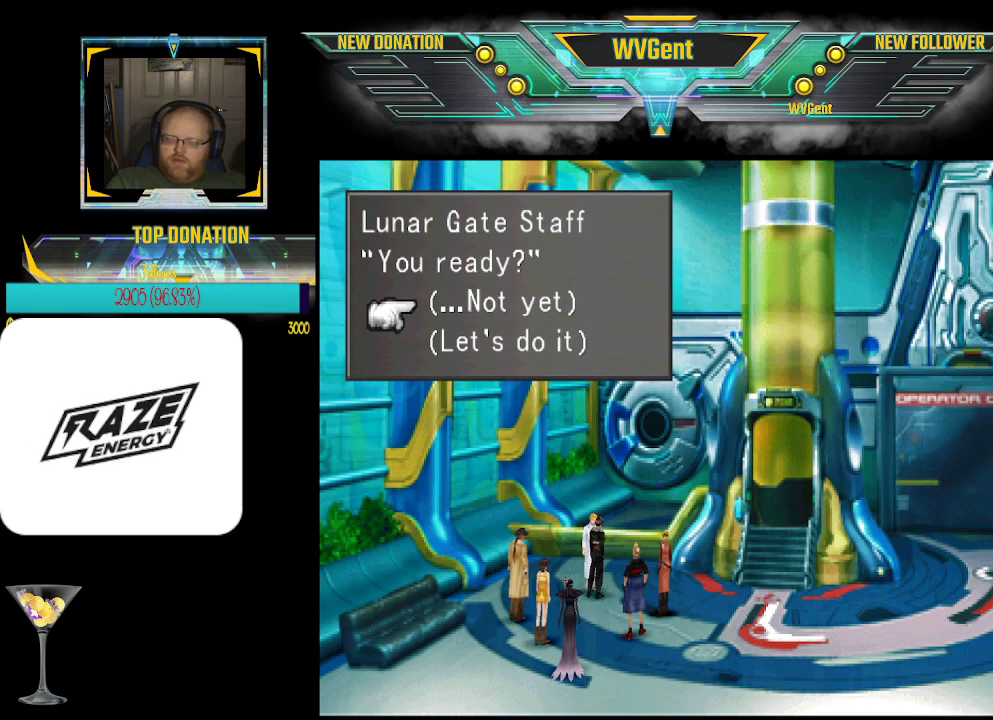
{"buttons": [], "left_stick": "center", "events": []}
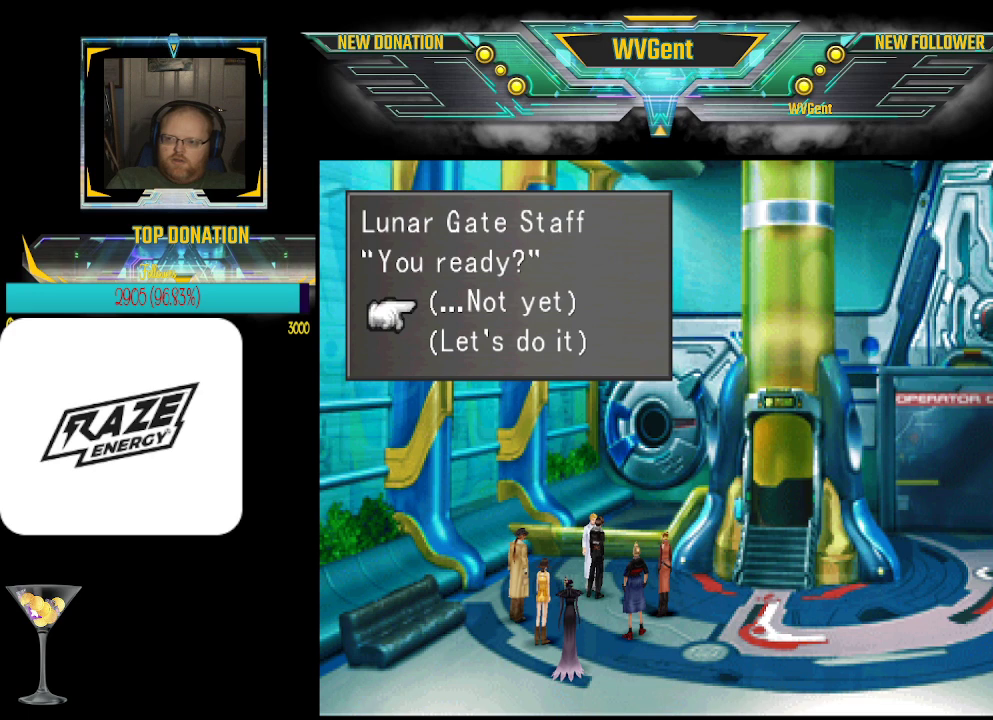
{"buttons": [], "left_stick": "center", "events": []}
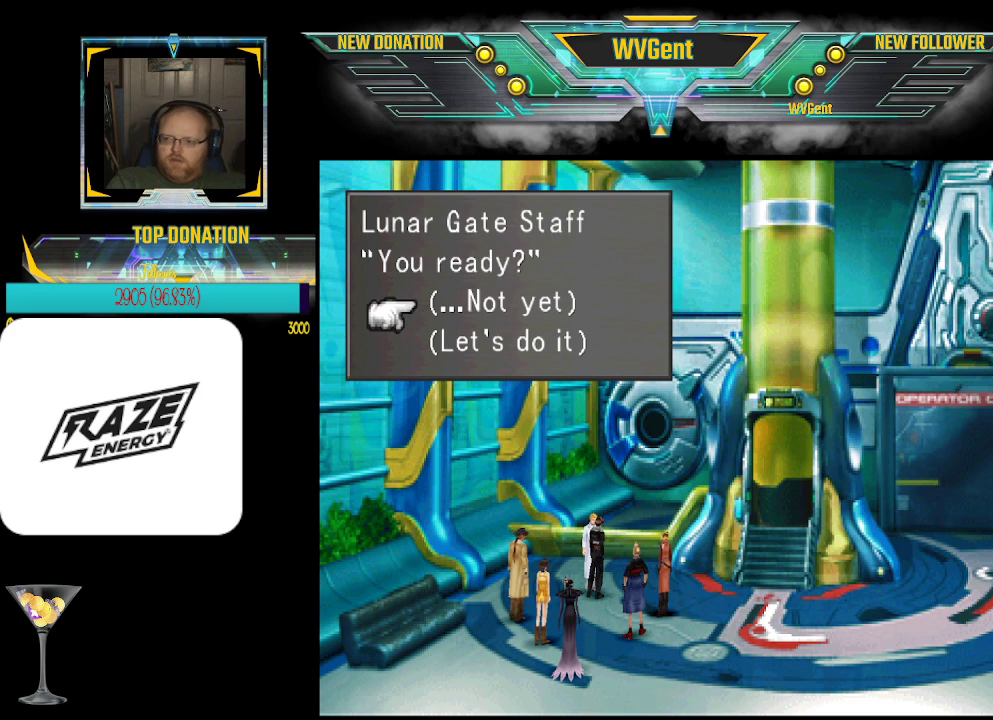
{"buttons": [], "left_stick": "center", "events": []}
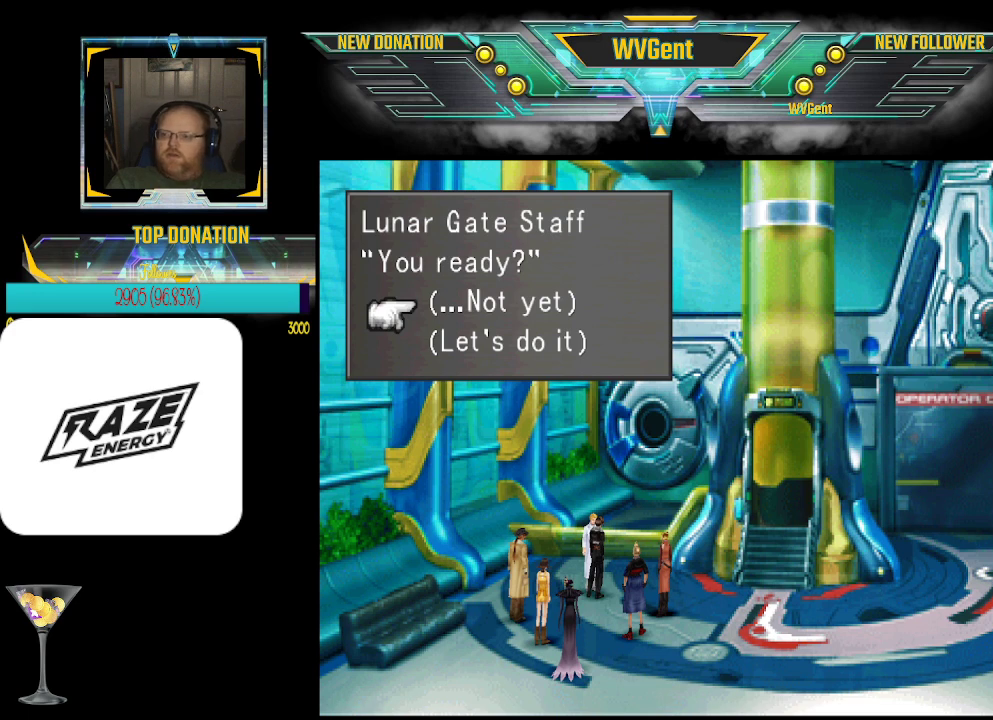
{"buttons": [], "left_stick": "center", "events": []}
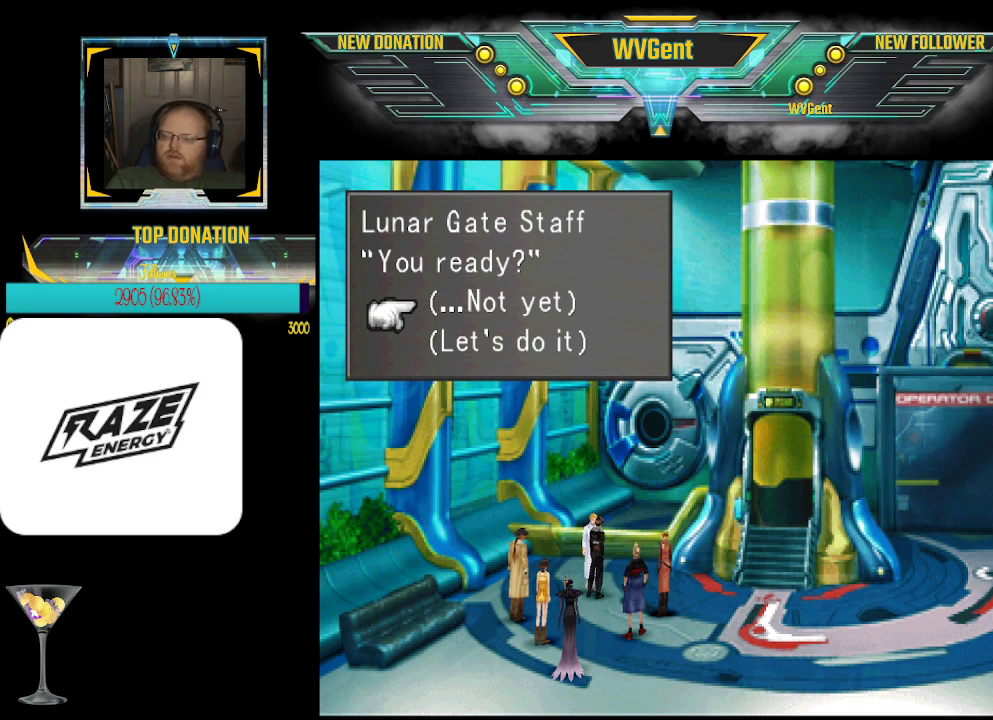
{"buttons": [], "left_stick": "center", "events": [[367, "left_stick", "down"], [500, "left_stick", "center"]]}
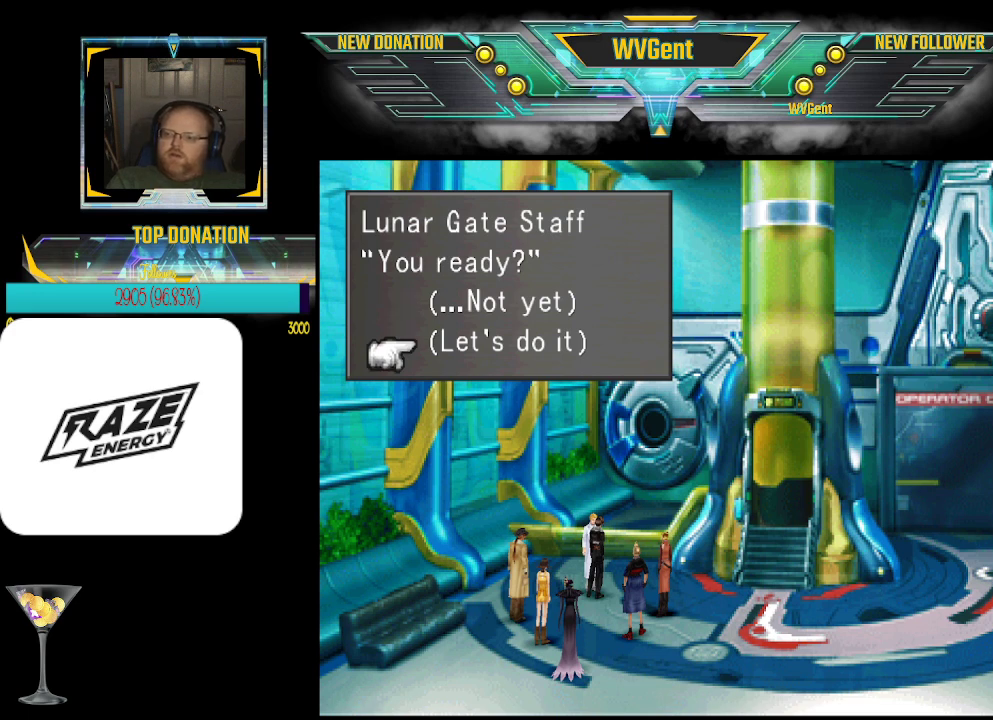
{"buttons": [], "left_stick": "center", "events": []}
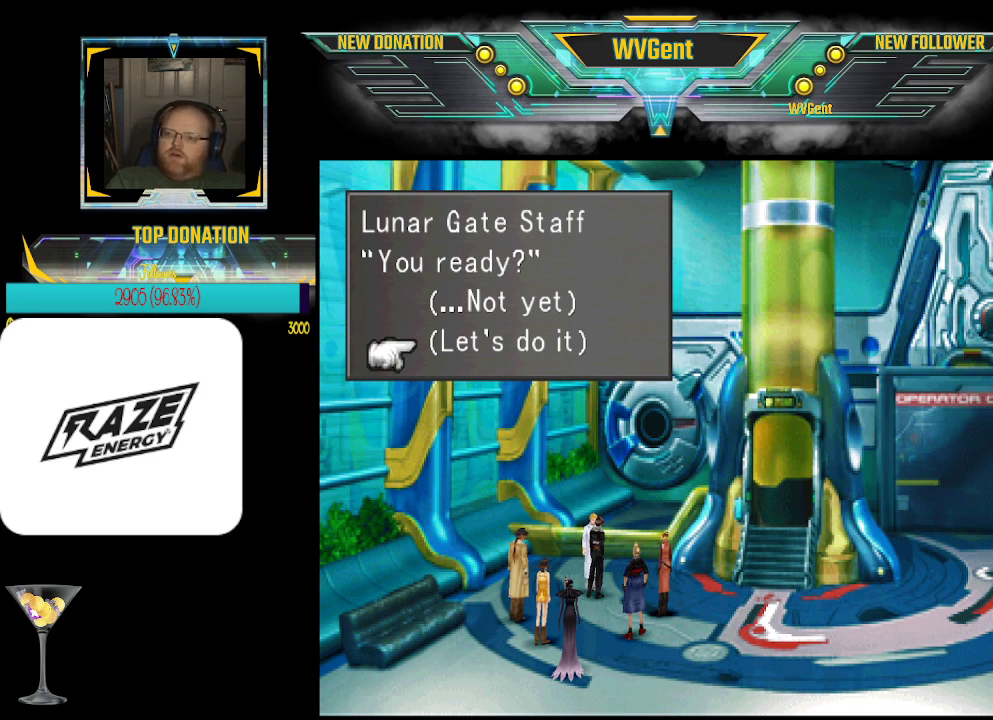
{"buttons": [], "left_stick": "center", "events": [[33, "CROSS", "down"], [167, "CROSS", "up"]]}
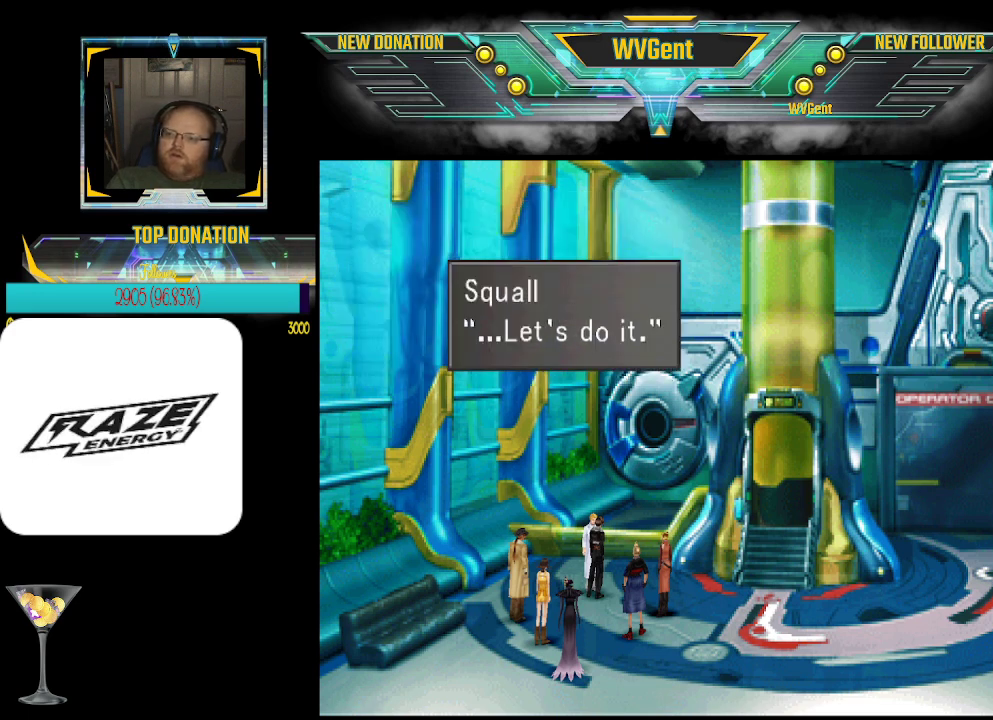
{"buttons": [], "left_stick": "center", "events": [[267, "CROSS", "down"], [400, "CROSS", "up"]]}
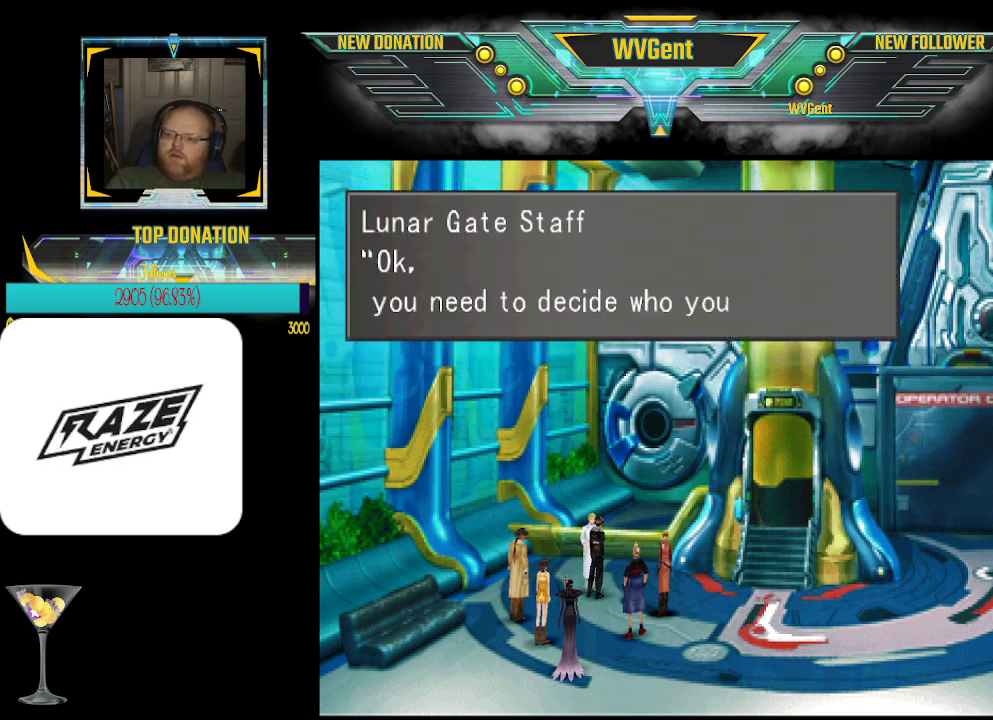
{"buttons": [], "left_stick": "center", "events": []}
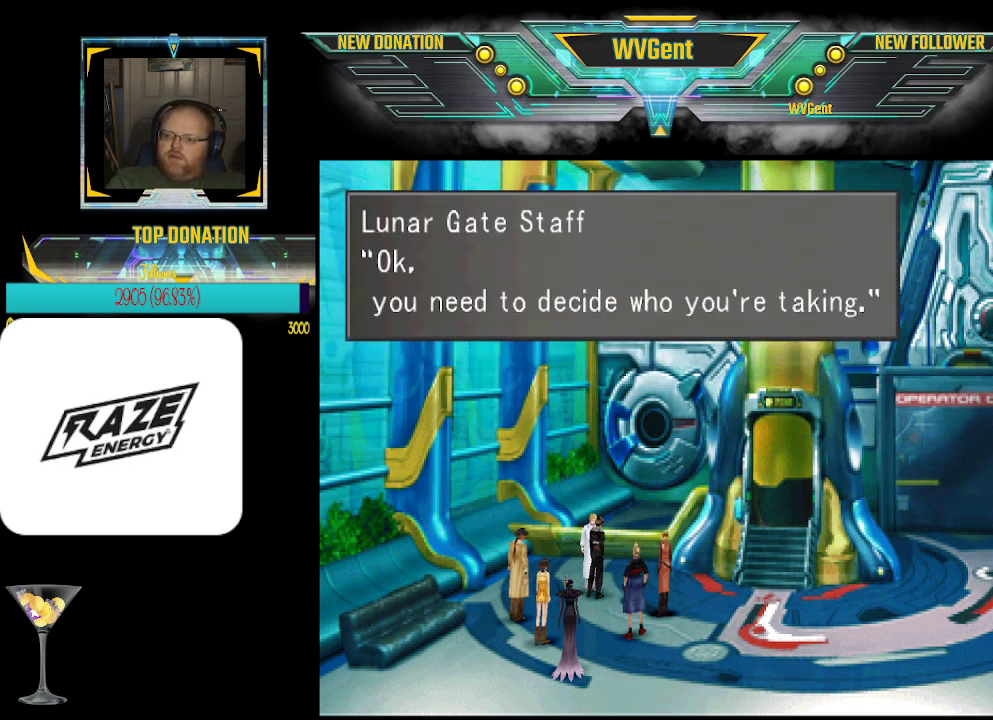
{"buttons": [], "left_stick": "center", "events": []}